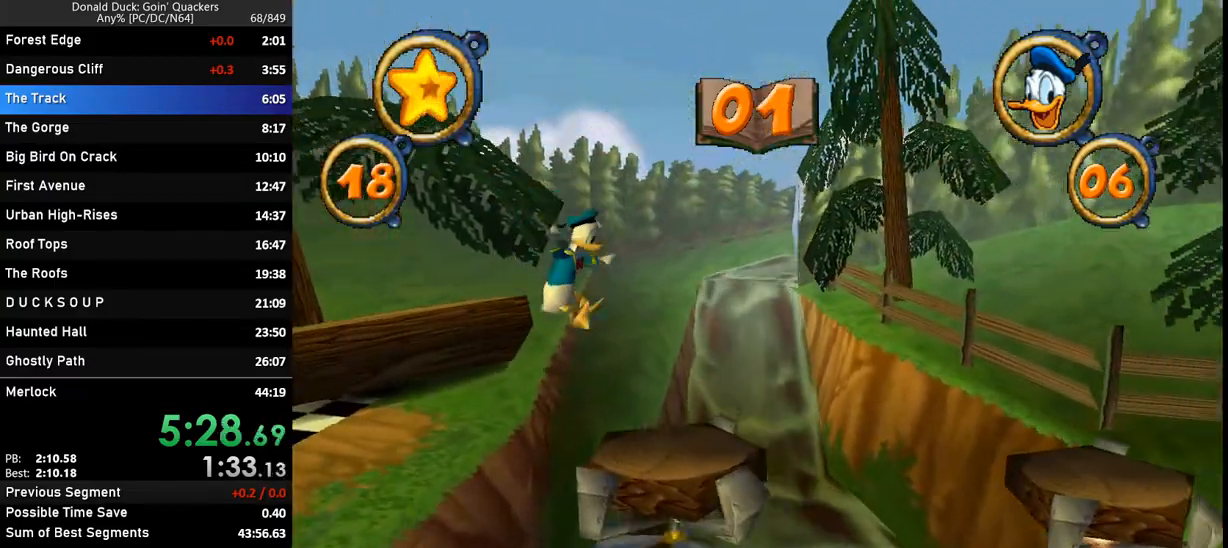
Gameplay with keyboard; each line is a JSON object with the keys held at the frame after it. "events" lists presses ("down") and releases ("up") of "caps_lock", "ctrl_l", "ctrl_r", "down", "f1", "left", "return", "right", "up", "x" and "z" between this image and that frame as [ms after this image, input, new state], when the widget could be followed in between. No other keys are recorded. Mouse input is not recorded.
{"keys": ["right"], "events": [[367, "z", "down"], [500, "z", "up"]]}
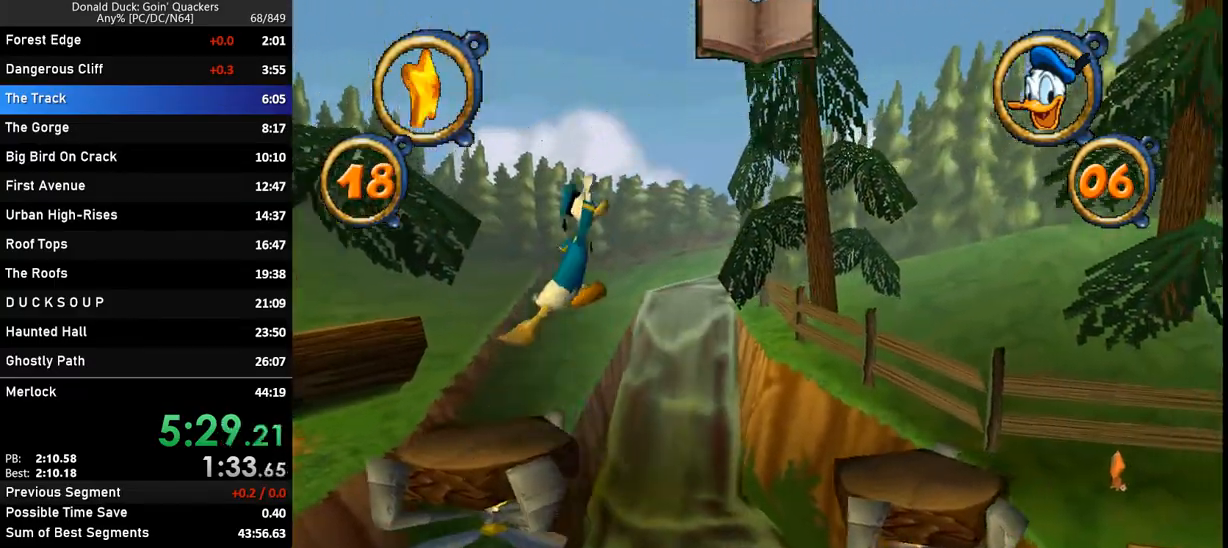
{"keys": ["right"], "events": []}
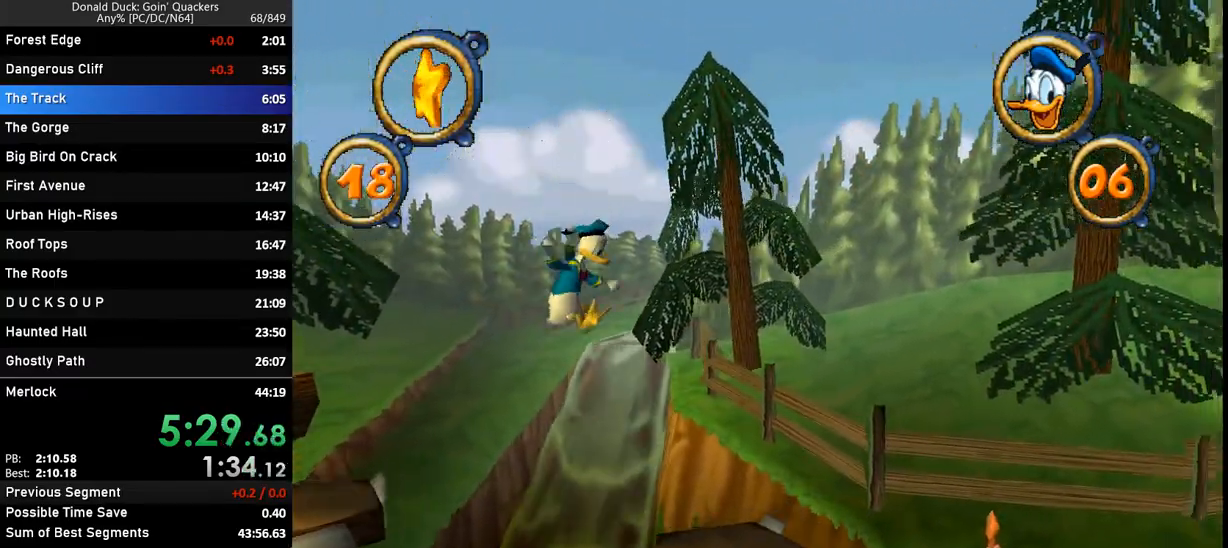
{"keys": ["right"], "events": [[400, "z", "down"], [500, "z", "up"]]}
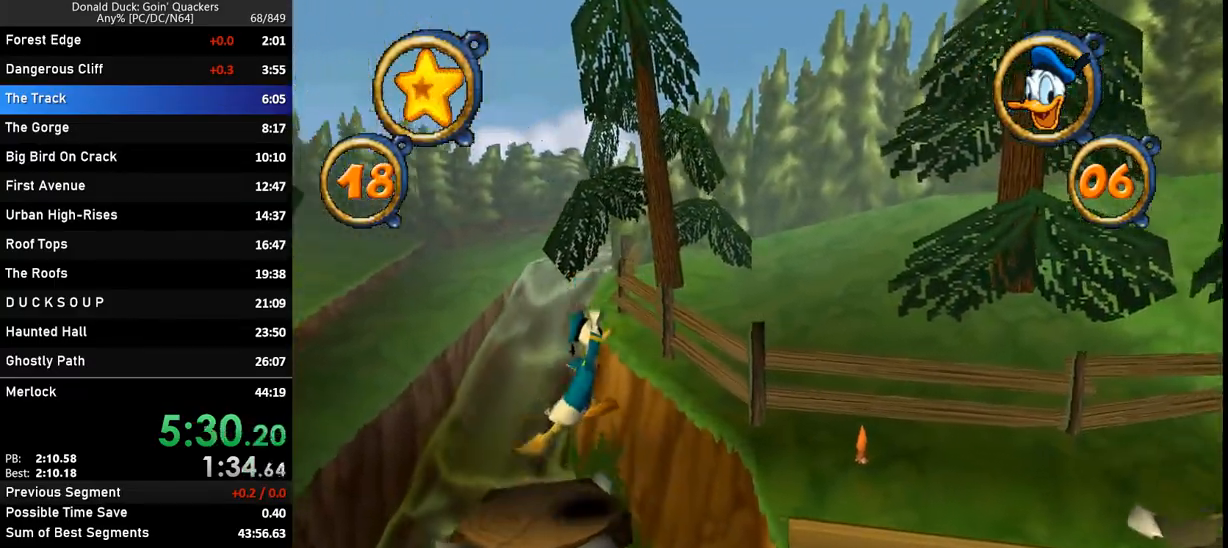
{"keys": ["right"], "events": []}
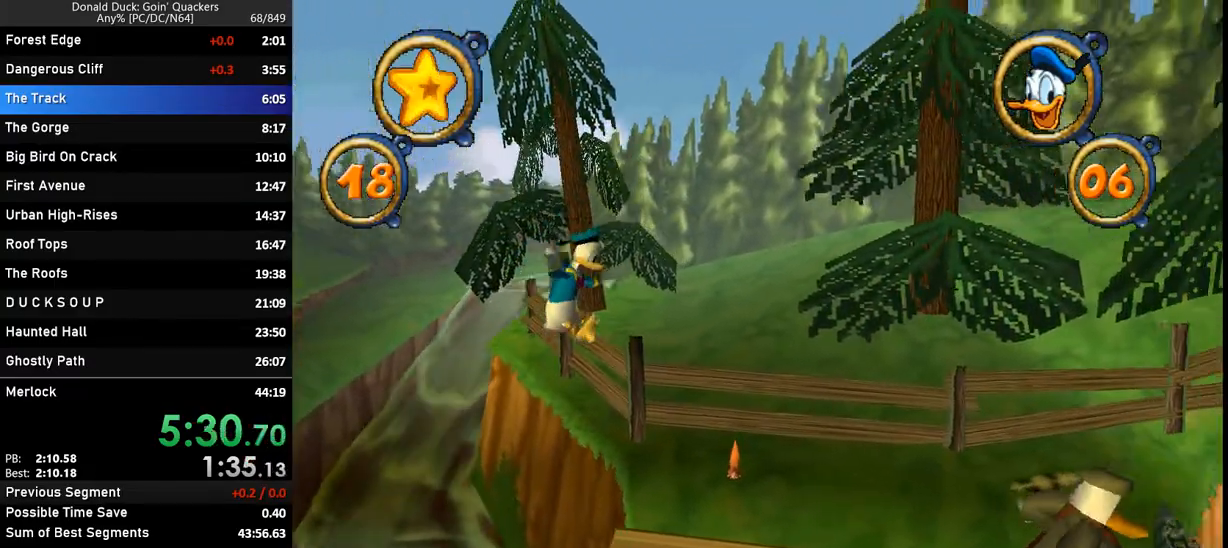
{"keys": ["right"], "events": [[233, "x", "down"], [433, "x", "up"]]}
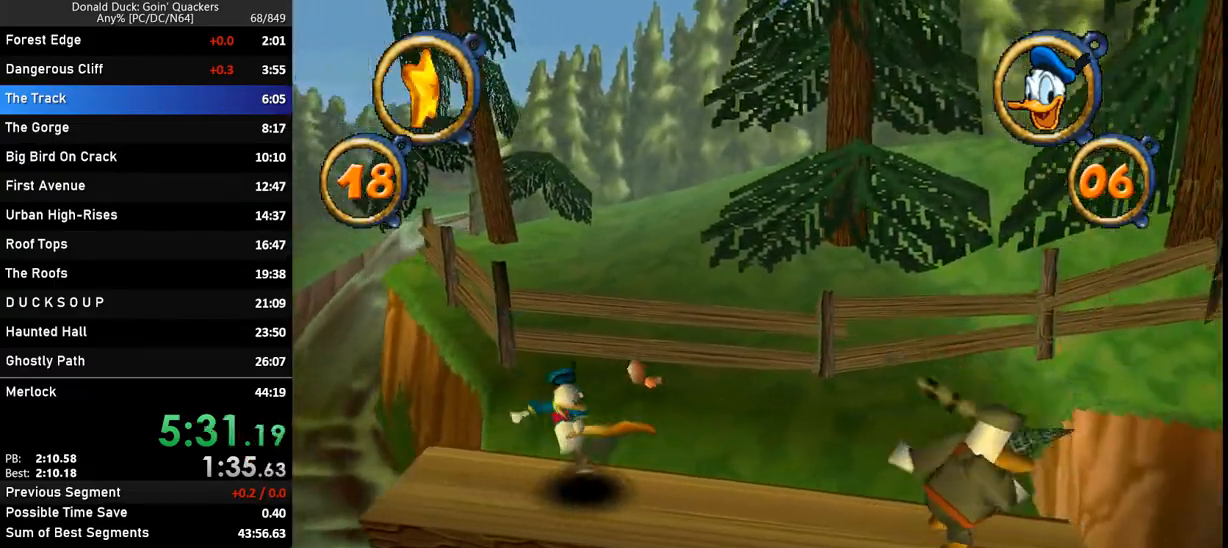
{"keys": ["right"], "events": []}
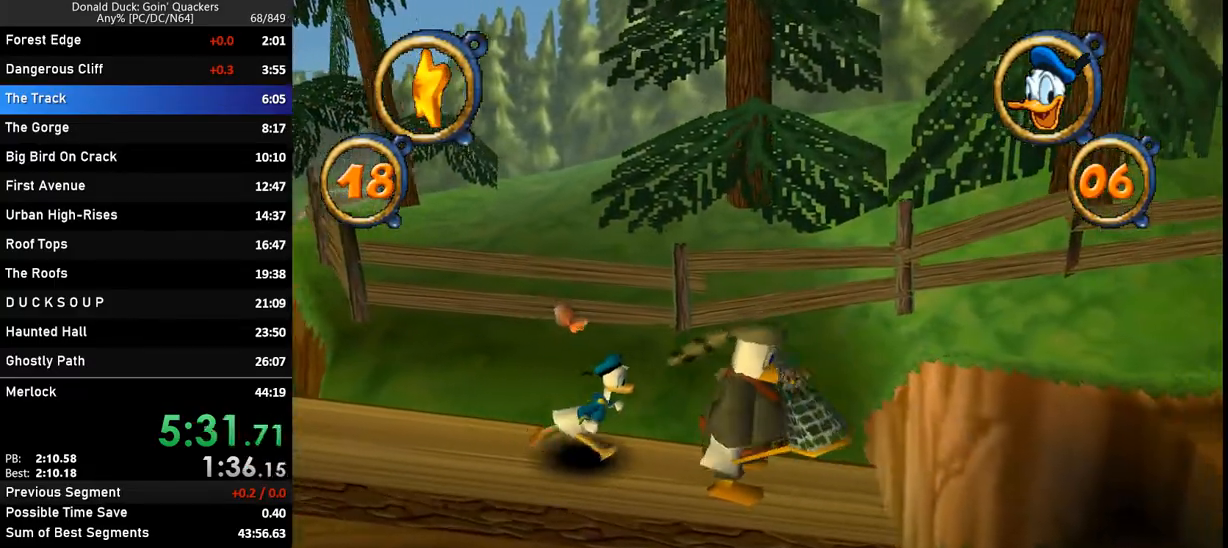
{"keys": ["right"], "events": [[67, "x", "down"], [300, "x", "up"]]}
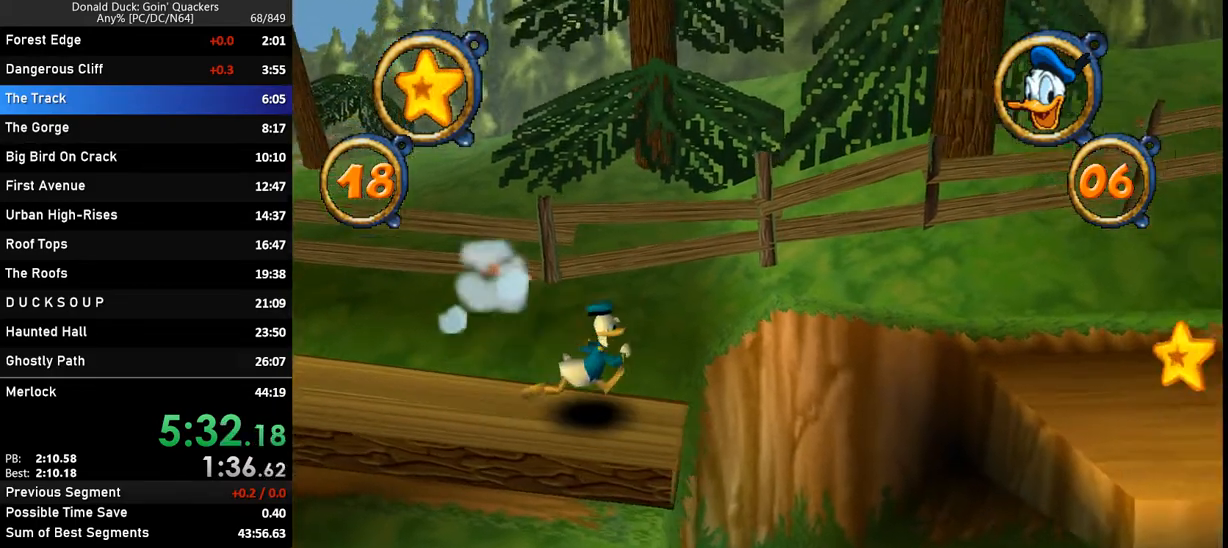
{"keys": ["right"], "events": []}
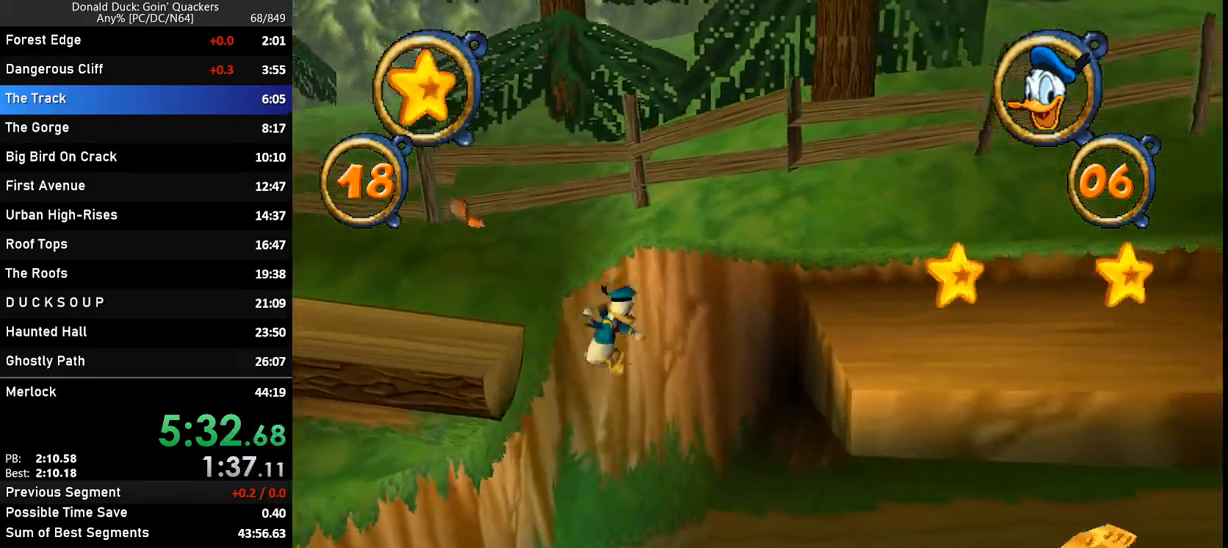
{"keys": ["right", "z"], "events": [[500, "z", "down"]]}
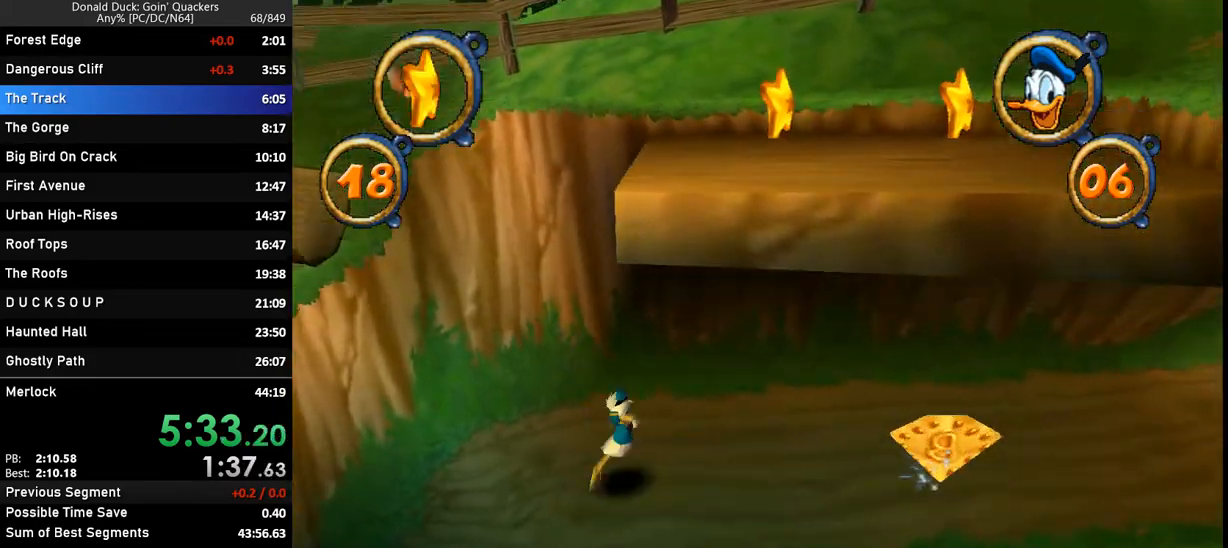
{"keys": ["right"], "events": [[33, "z", "up"]]}
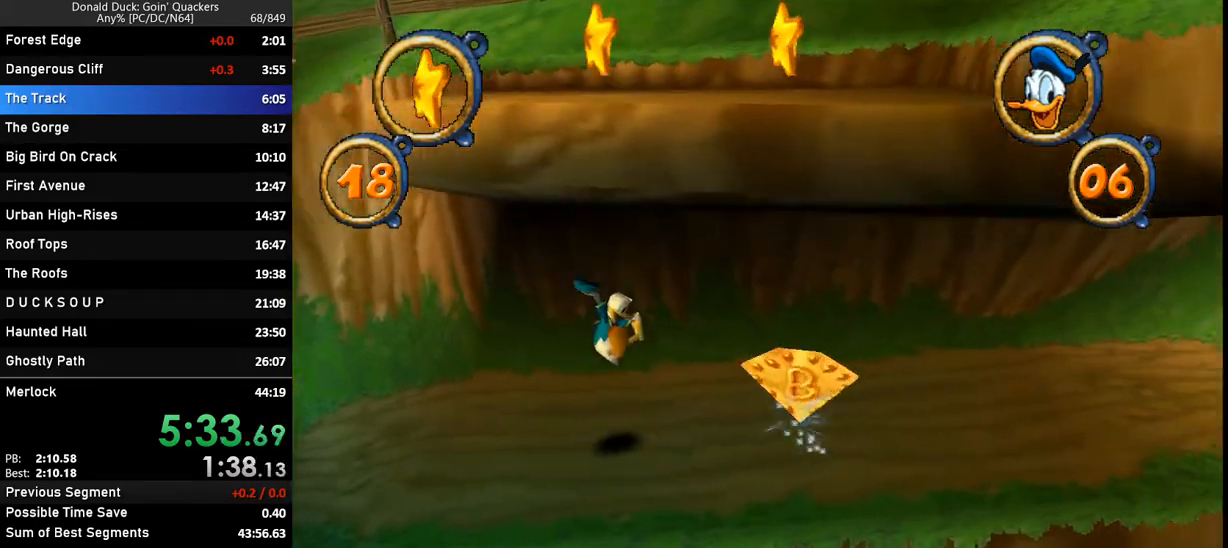
{"keys": ["right"], "events": [[200, "x", "down"], [300, "x", "up"]]}
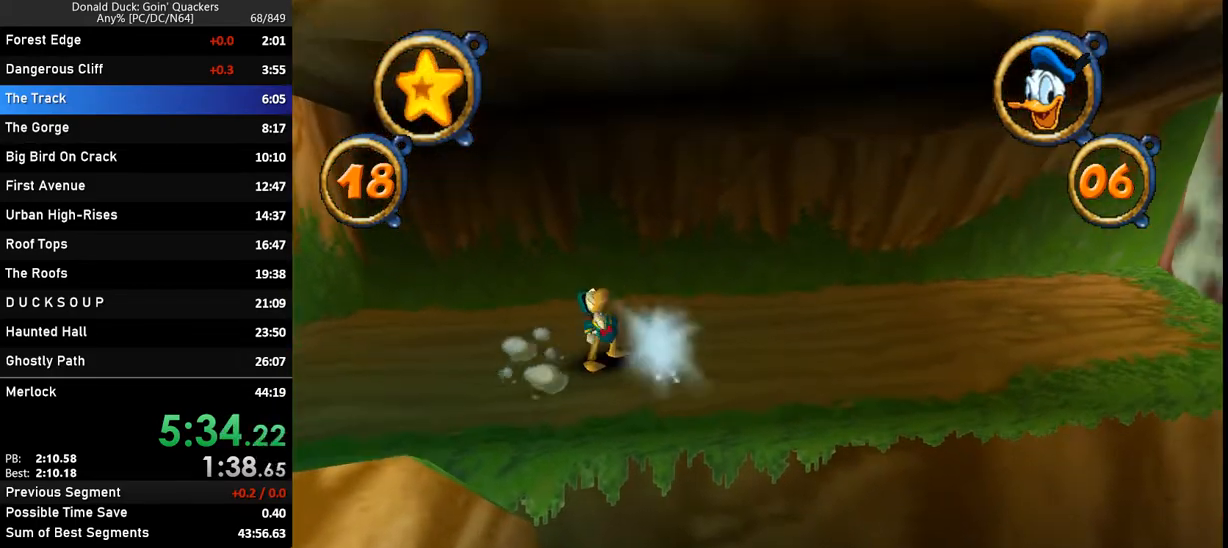
{"keys": ["right"], "events": []}
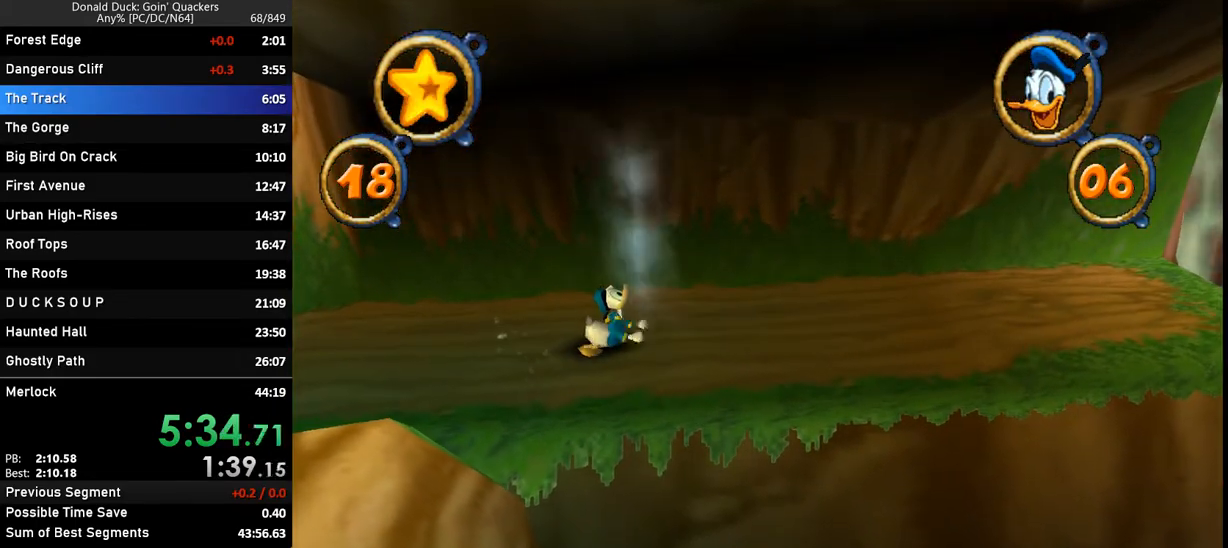
{"keys": ["right"], "events": []}
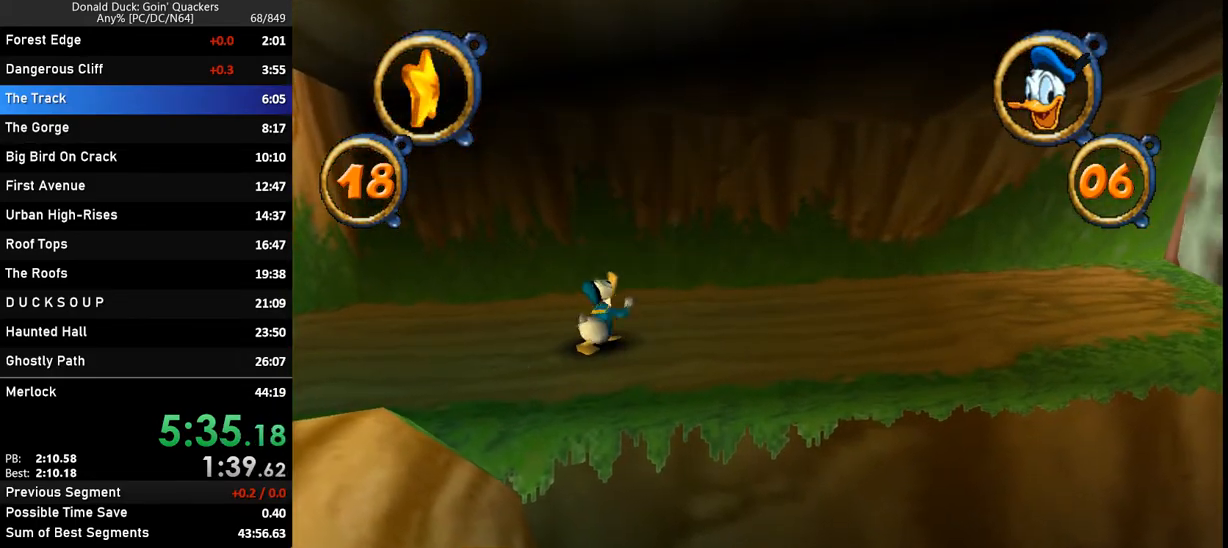
{"keys": ["right"], "events": []}
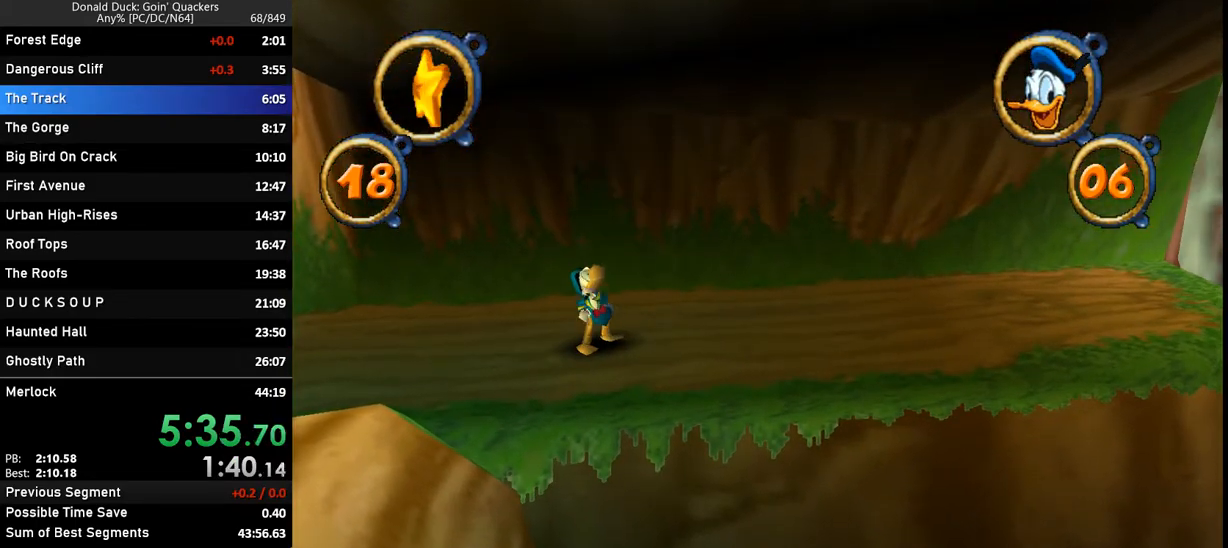
{"keys": ["right"], "events": []}
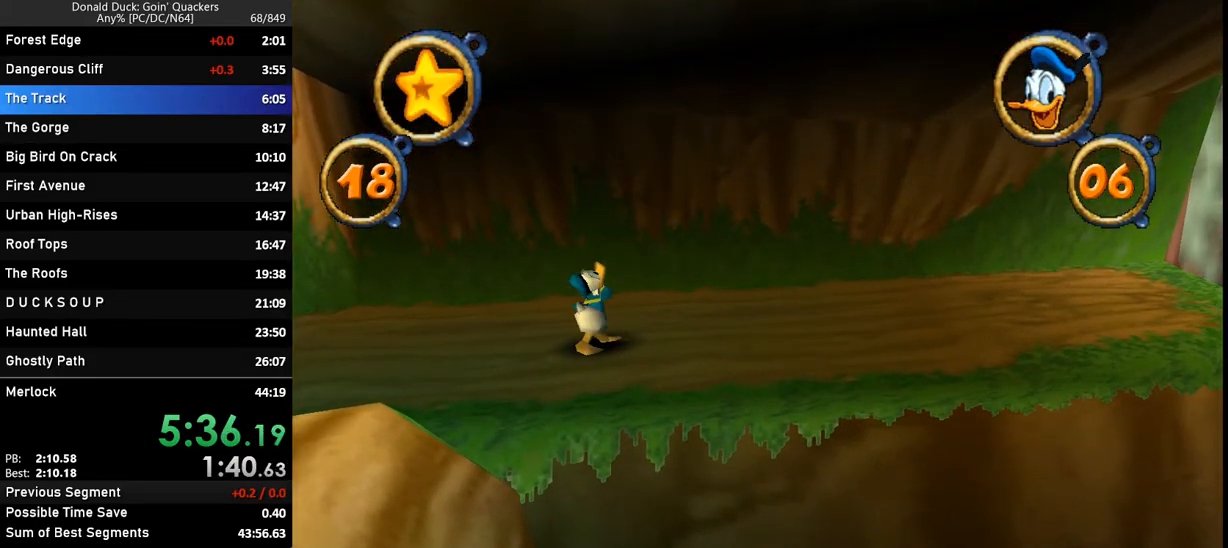
{"keys": ["right"], "events": []}
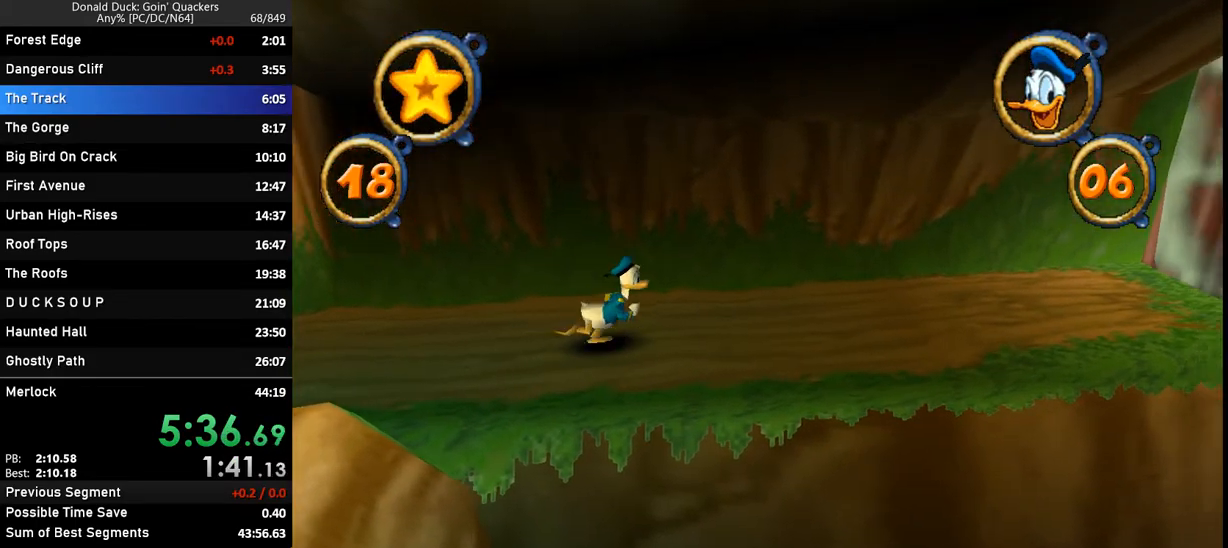
{"keys": ["right"], "events": [[133, "z", "down"], [200, "z", "up"]]}
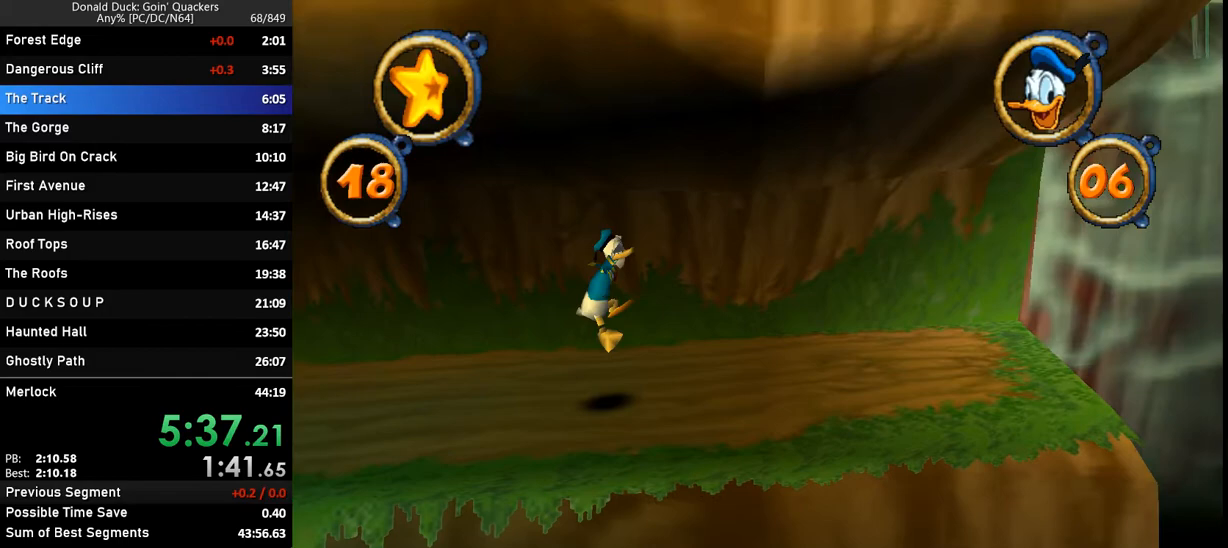
{"keys": ["right"], "events": [[67, "z", "down"], [167, "z", "up"]]}
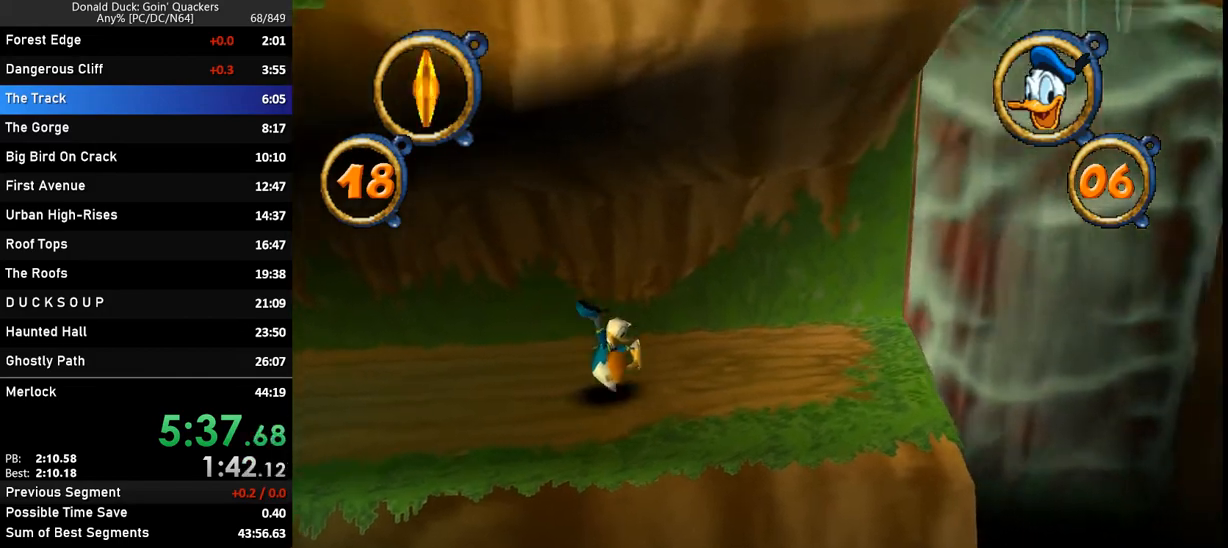
{"keys": ["right"], "events": [[67, "z", "down"], [133, "z", "up"]]}
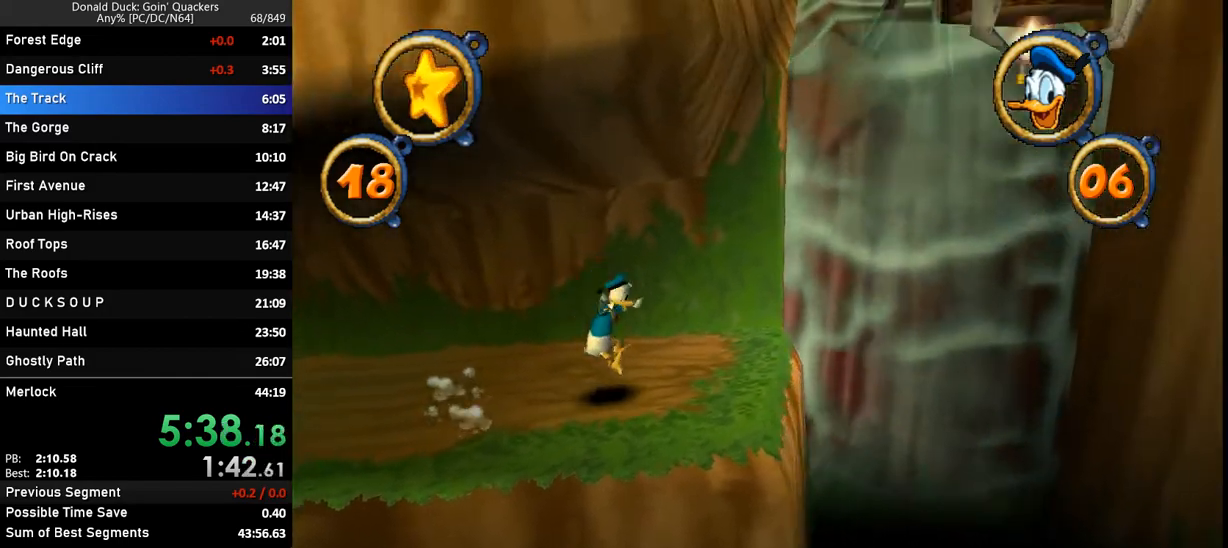
{"keys": ["right", "z"], "events": [[333, "z", "down"]]}
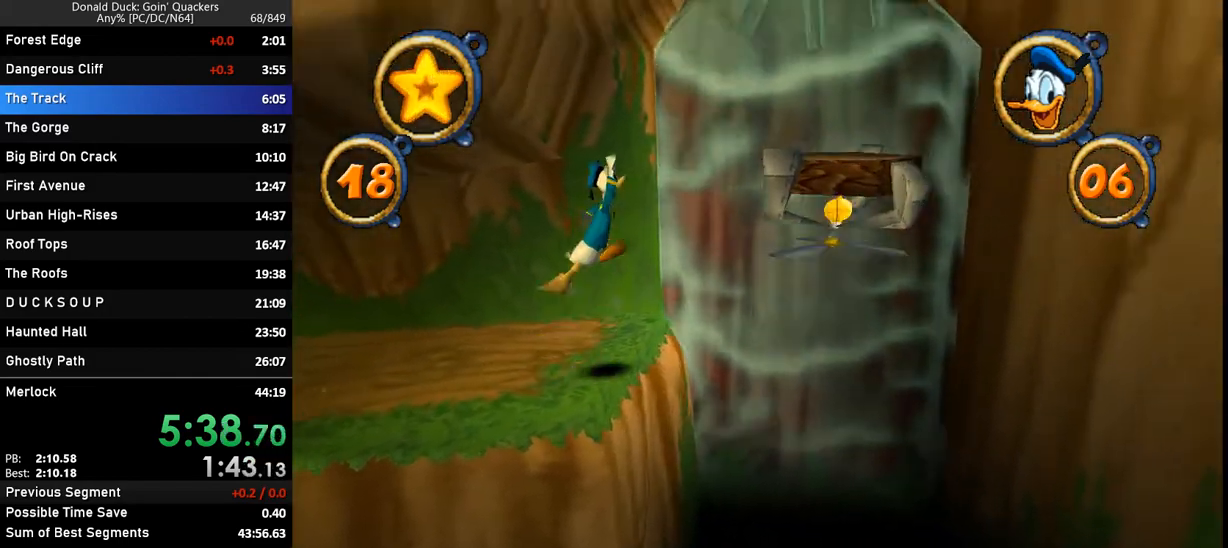
{"keys": ["right"], "events": [[167, "z", "up"]]}
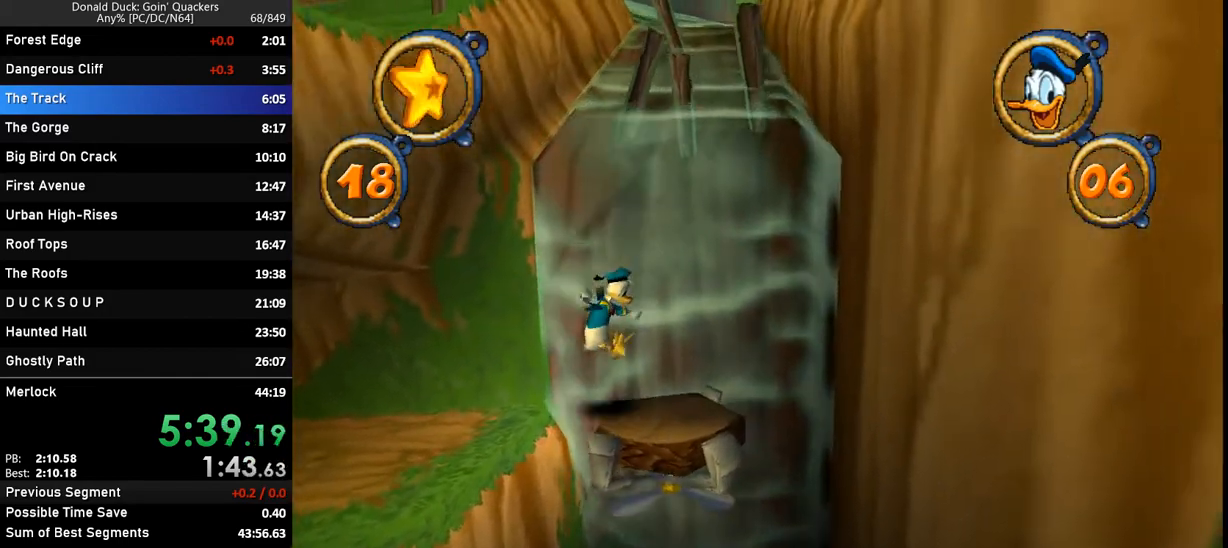
{"keys": ["right"], "events": [[133, "right", "up"], [467, "right", "down"]]}
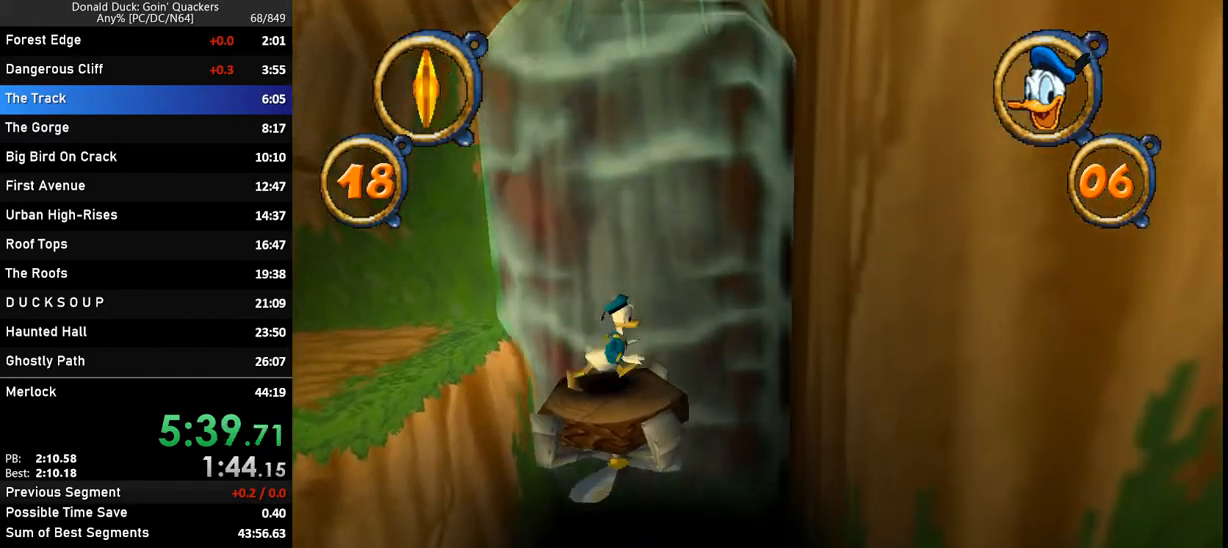
{"keys": [], "events": [[67, "right", "up"], [300, "right", "down"], [333, "right", "up"]]}
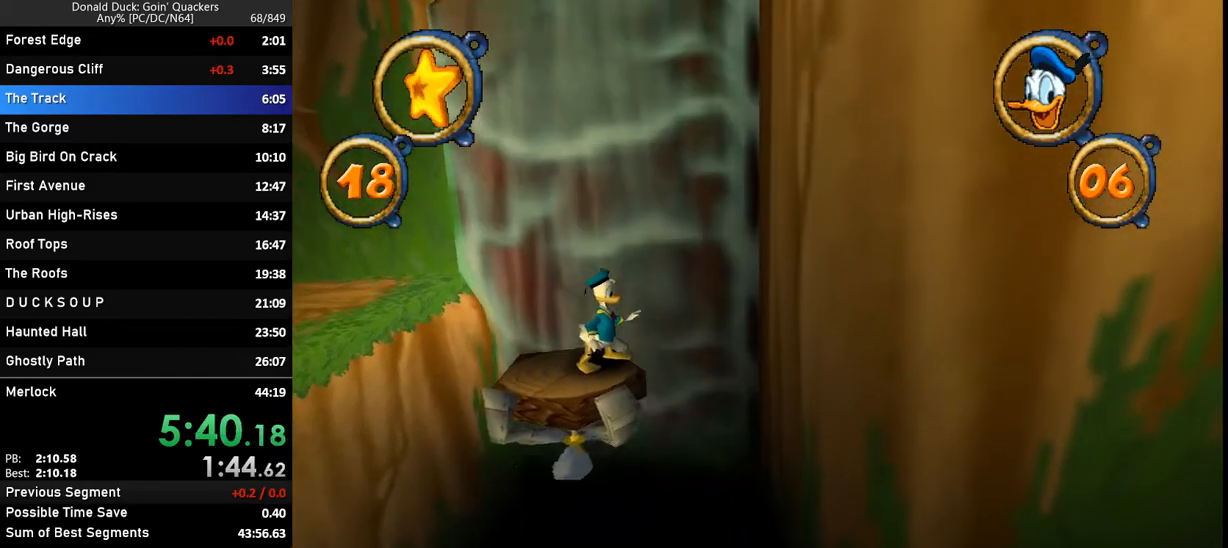
{"keys": [], "events": []}
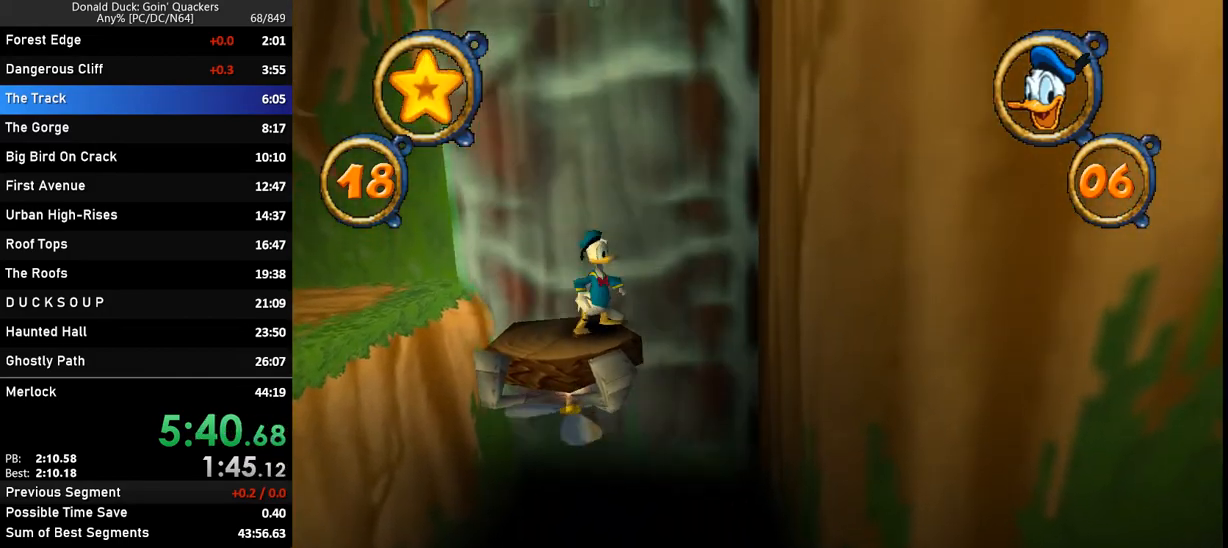
{"keys": [], "events": []}
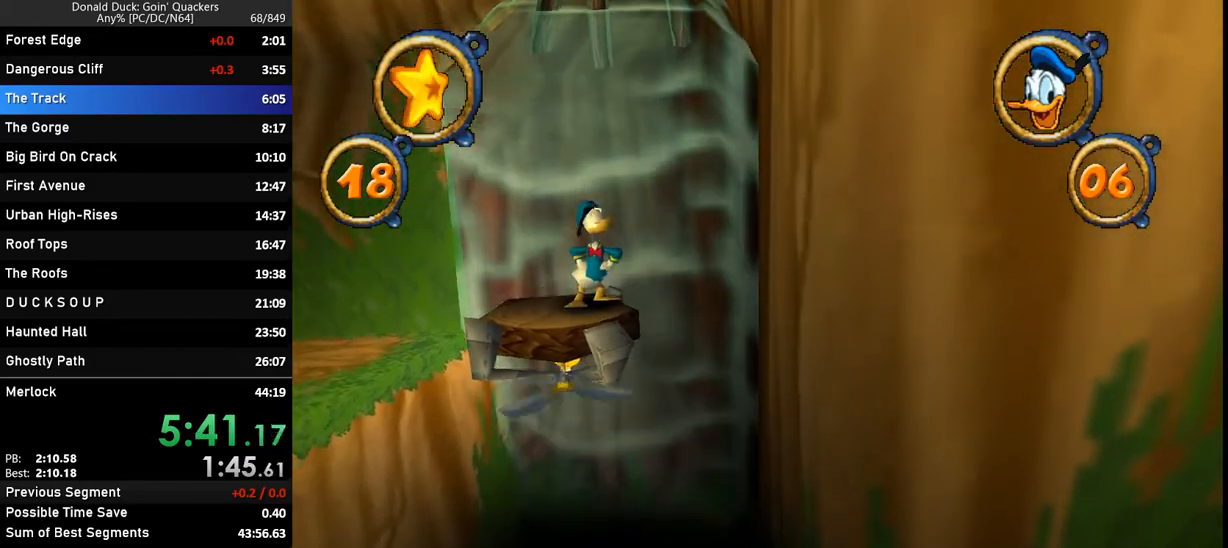
{"keys": [], "events": []}
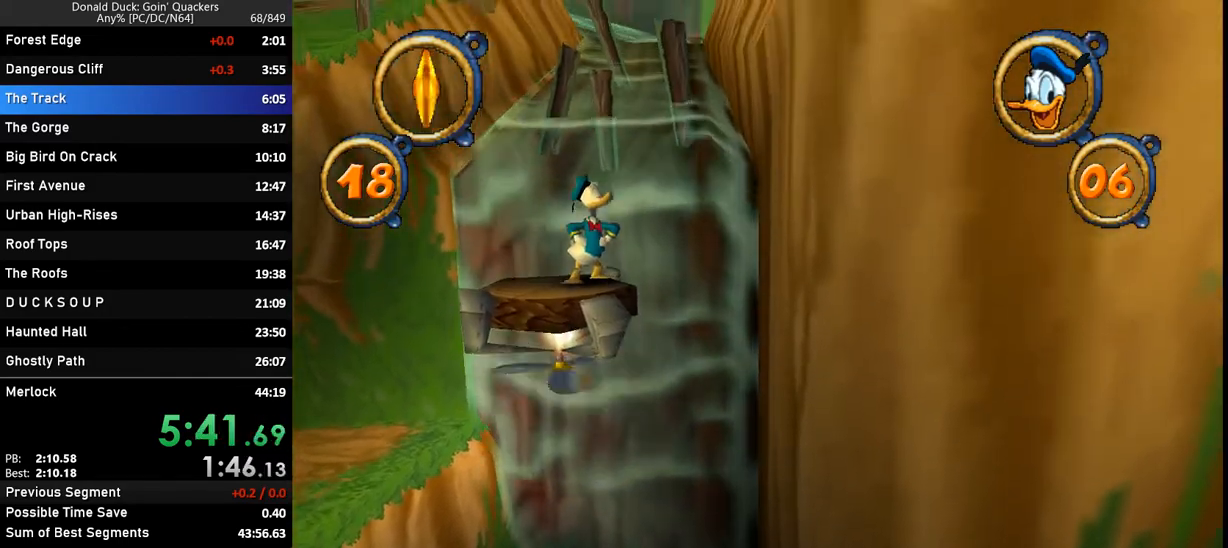
{"keys": ["right", "z"], "events": [[33, "right", "down"], [67, "z", "down"], [400, "z", "up"], [467, "z", "down"]]}
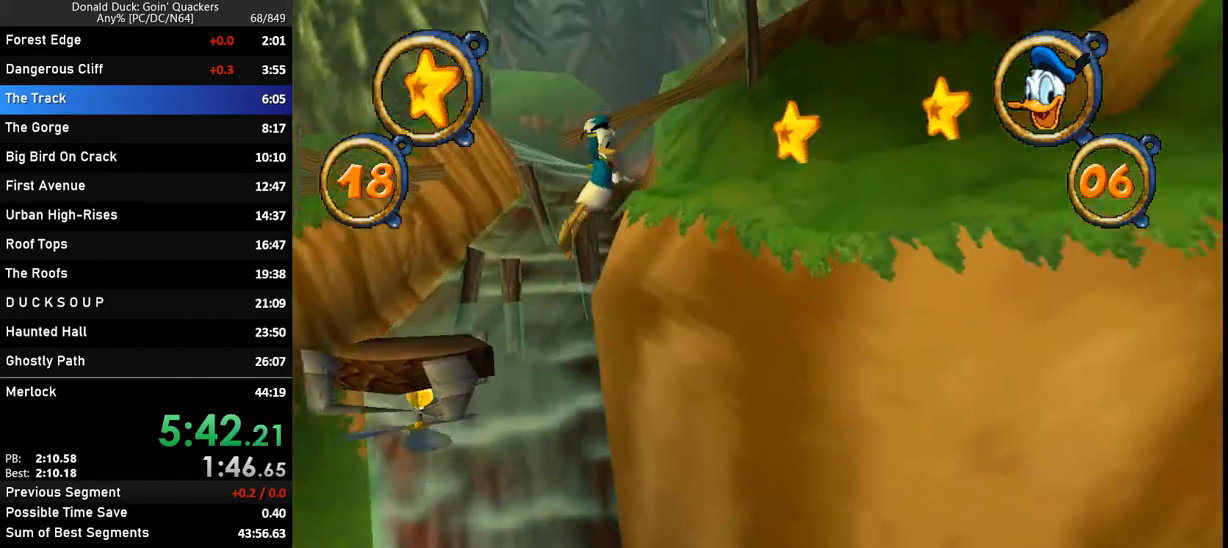
{"keys": ["right"], "events": [[367, "z", "up"]]}
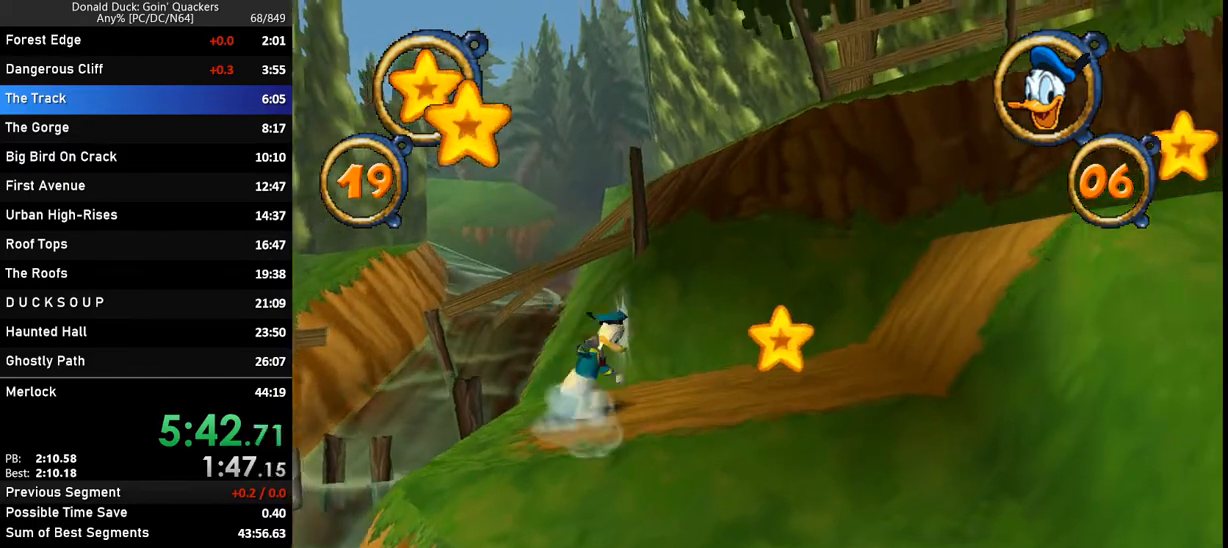
{"keys": ["right"], "events": [[100, "z", "down"], [433, "z", "up"]]}
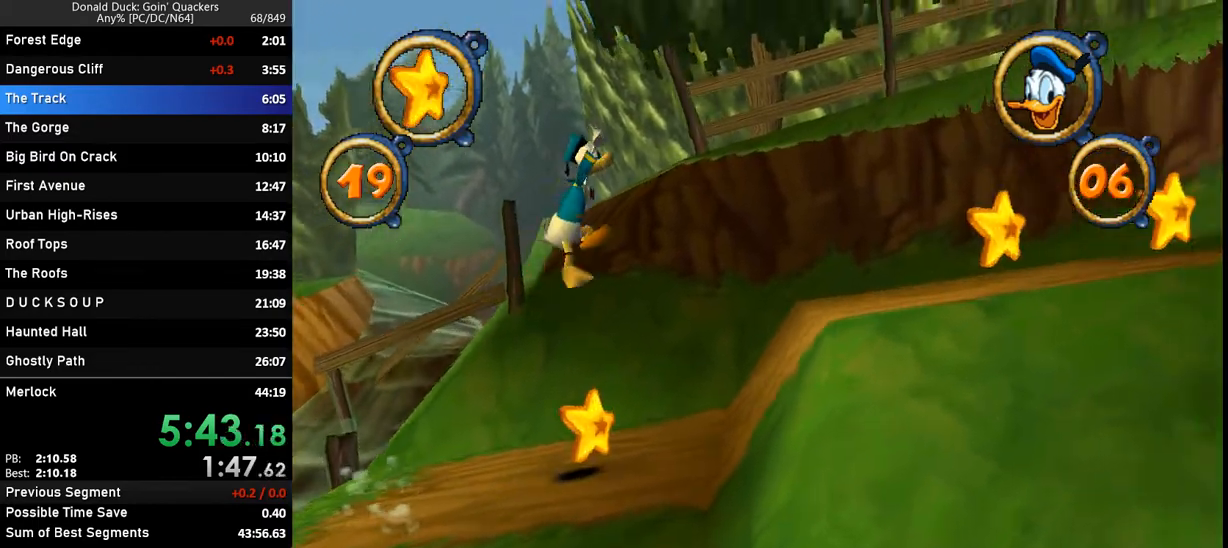
{"keys": ["right", "z"], "events": [[200, "z", "down"]]}